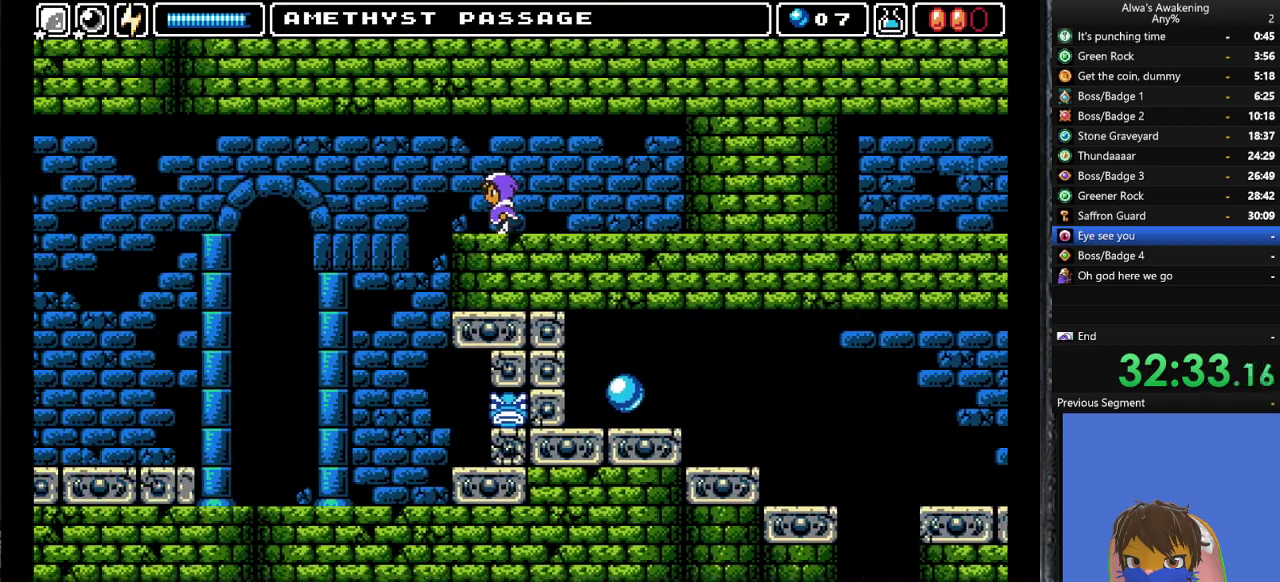
Gameplay with a controller (PlayStation layout); each line is a JSON object with the inputs held at the frame after it. "events" lists button and stick changes between this image and that frame as [ms after this image, input, new state], when the widget could be followed in between. Not read: right_stick.
{"buttons": ["DPAD_LEFT"], "left_stick": "center", "events": []}
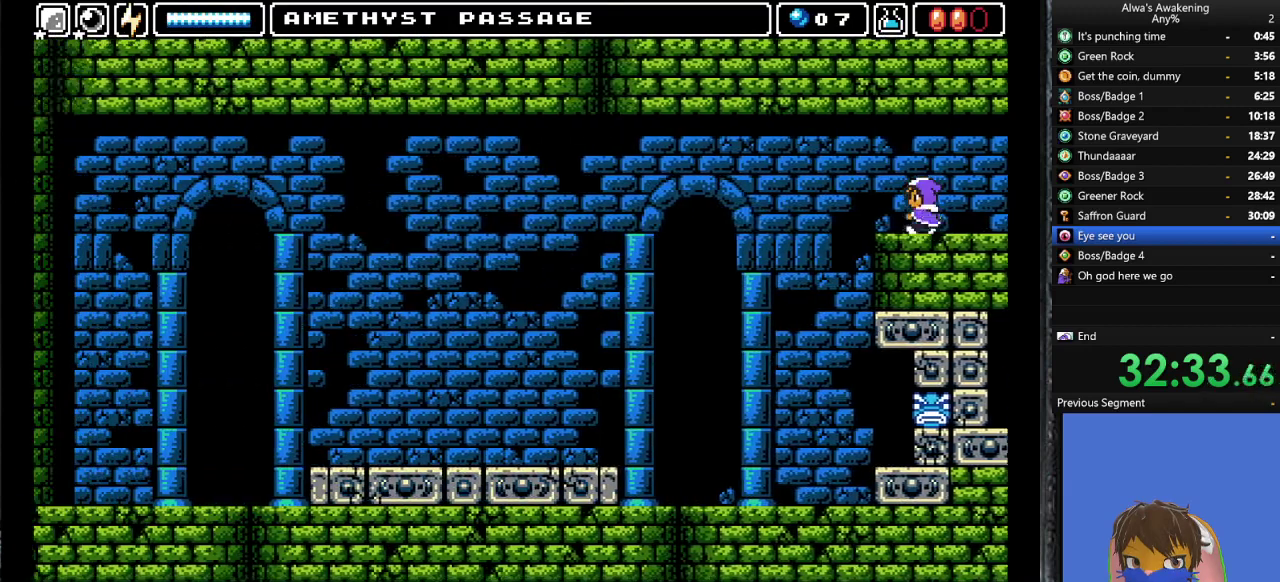
{"buttons": ["DPAD_LEFT"], "left_stick": "center", "events": []}
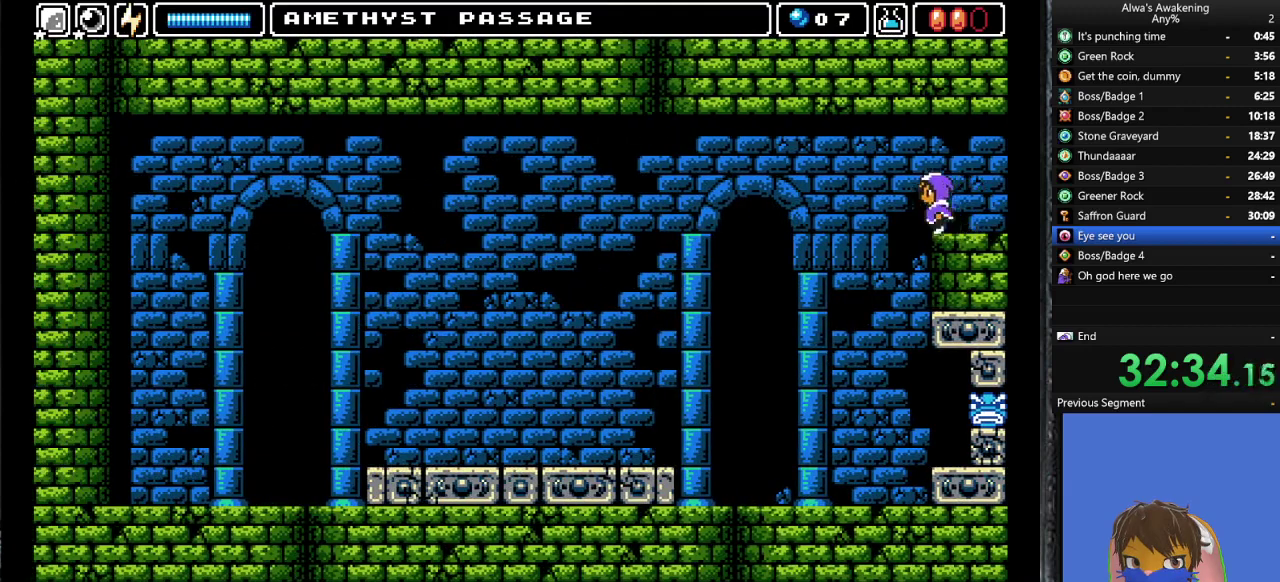
{"buttons": ["DPAD_LEFT"], "left_stick": "center", "events": []}
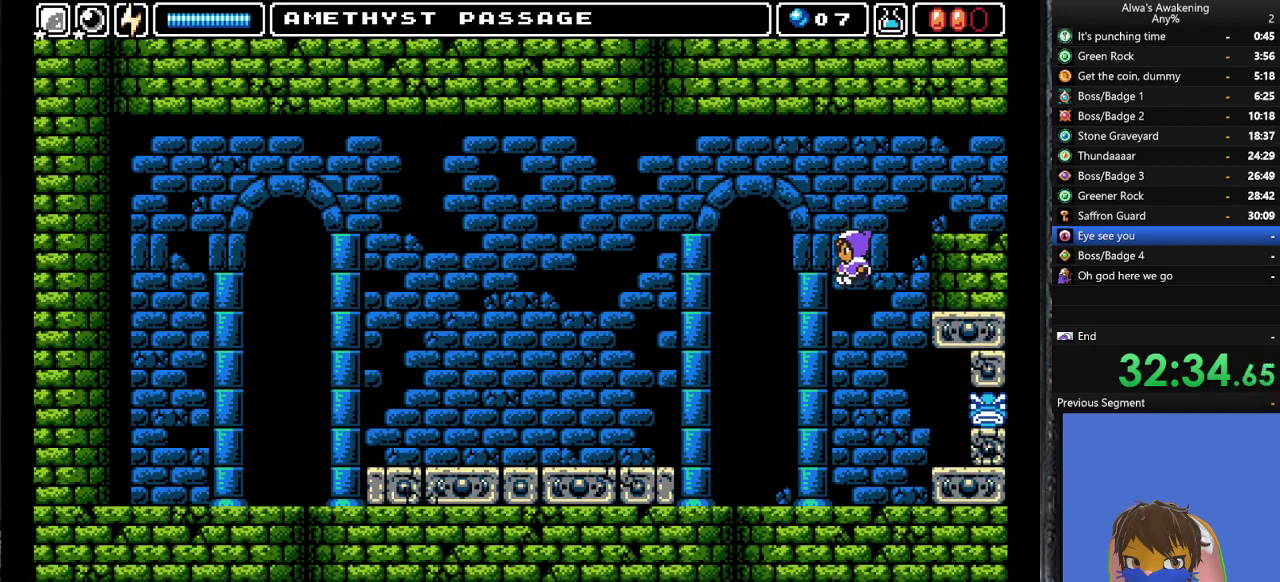
{"buttons": ["DPAD_LEFT"], "left_stick": "center", "events": []}
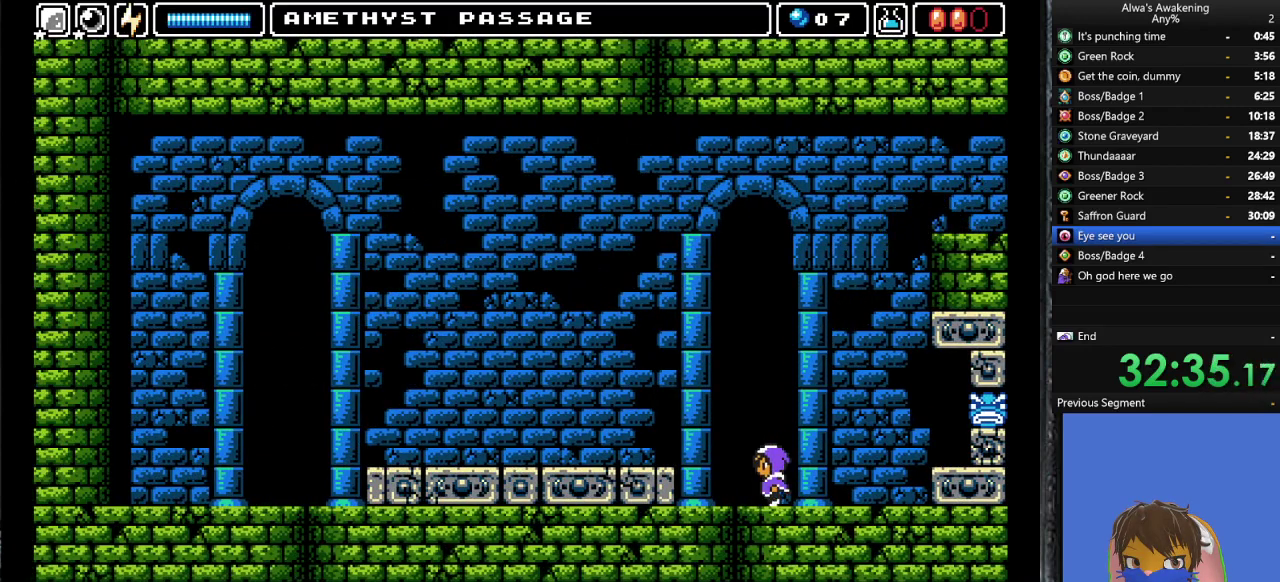
{"buttons": ["CROSS", "DPAD_LEFT"], "left_stick": "center", "events": [[167, "CROSS", "down"], [333, "L1", "down"], [467, "L1", "up"]]}
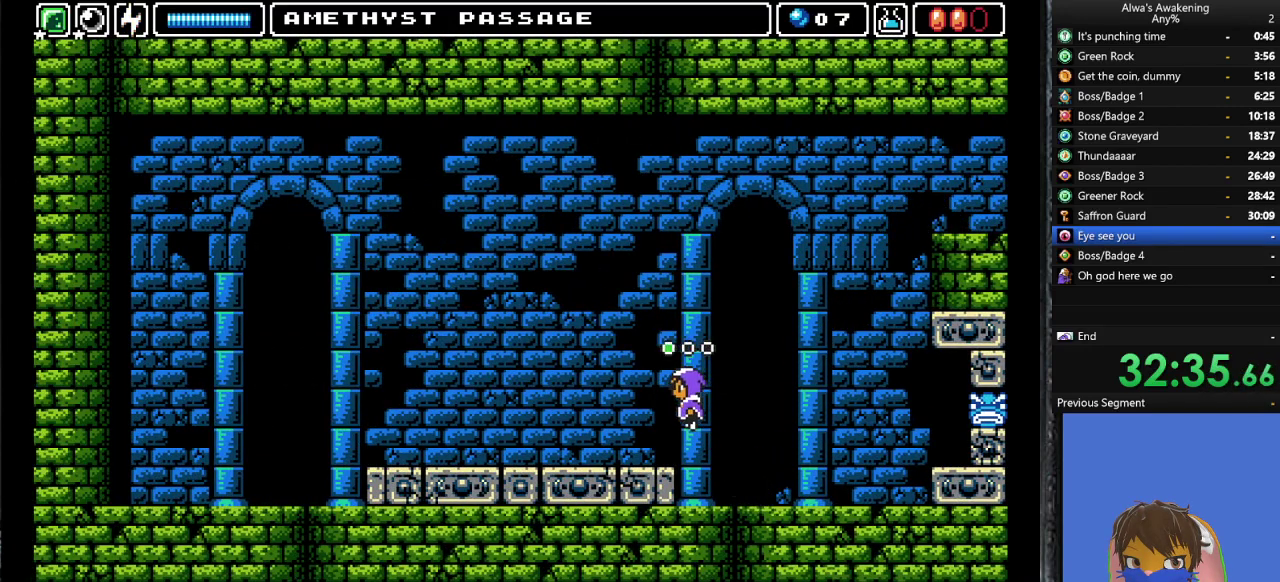
{"buttons": ["DPAD_LEFT"], "left_stick": "center", "events": [[33, "CROSS", "up"], [67, "L1", "down"], [200, "L1", "up"]]}
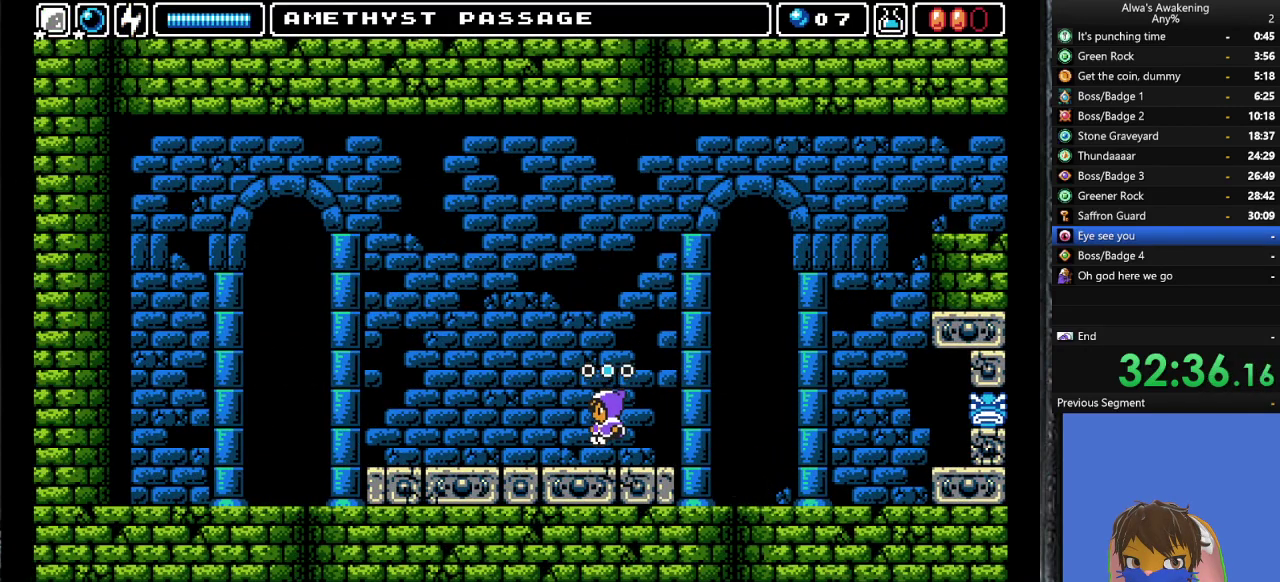
{"buttons": ["DPAD_LEFT"], "left_stick": "center", "events": []}
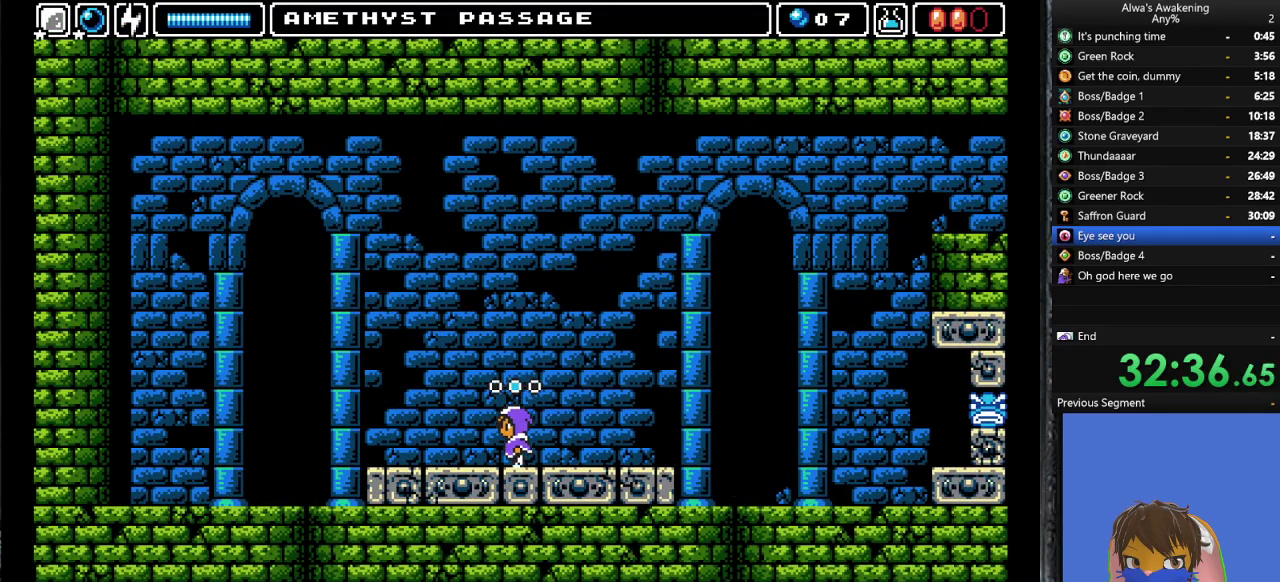
{"buttons": ["DPAD_LEFT"], "left_stick": "center", "events": []}
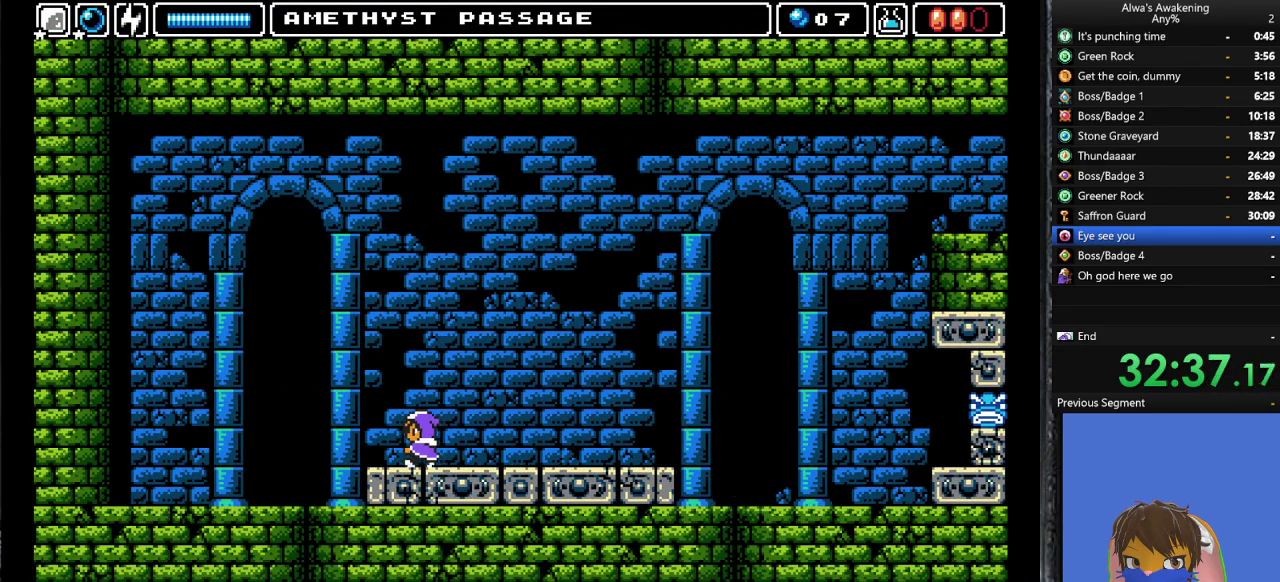
{"buttons": ["DPAD_LEFT"], "left_stick": "center", "events": []}
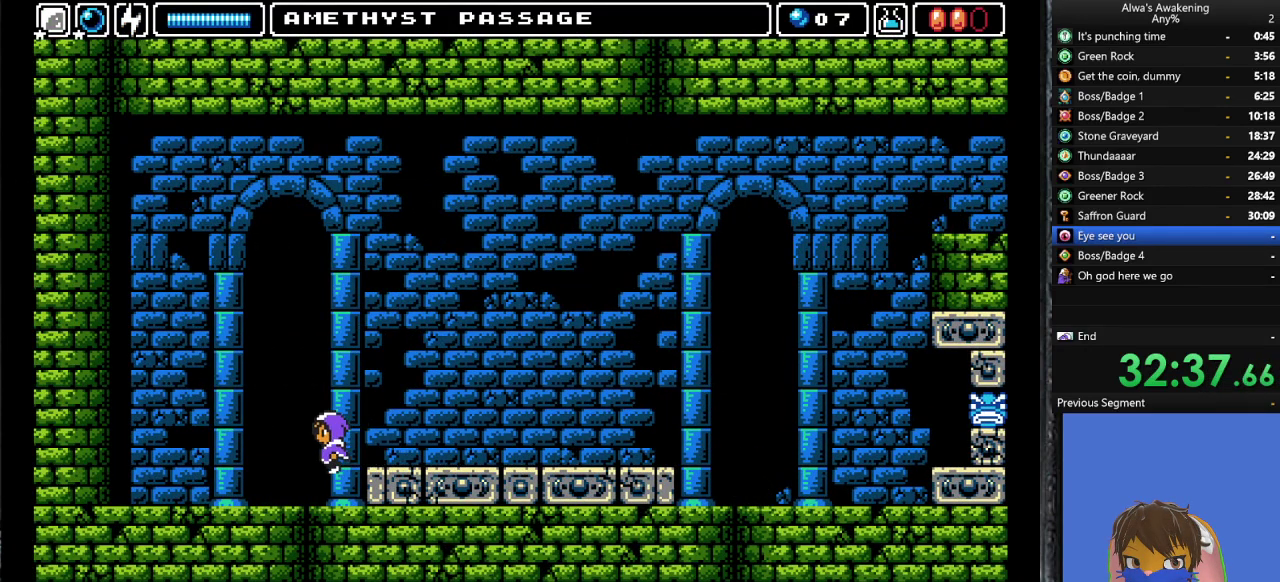
{"buttons": ["DPAD_LEFT"], "left_stick": "center", "events": []}
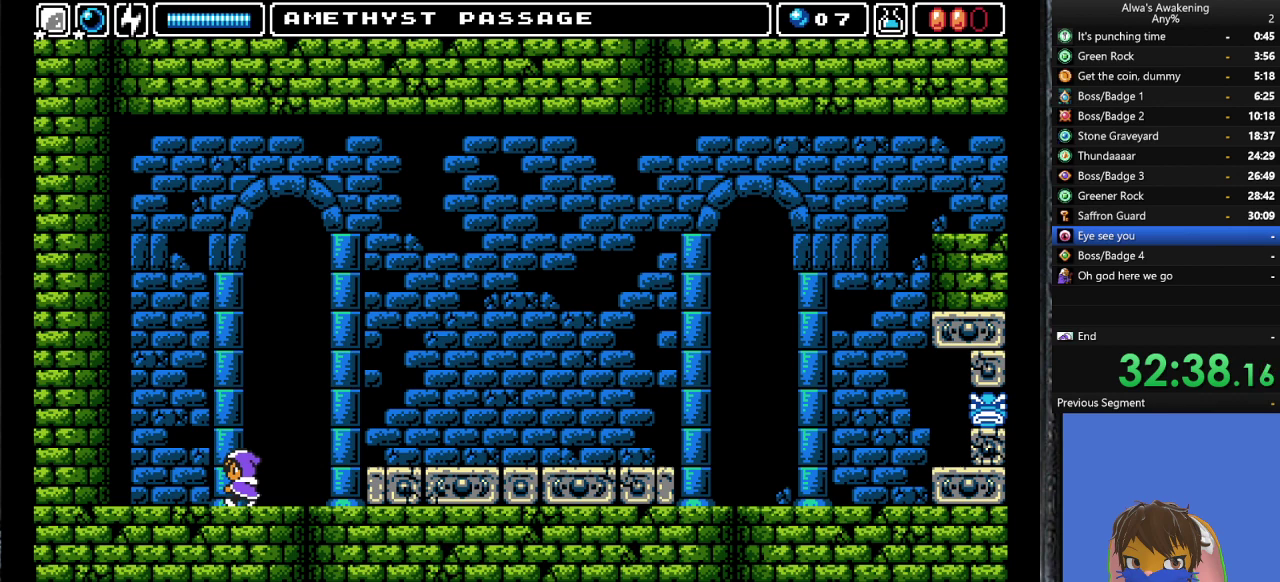
{"buttons": ["DPAD_LEFT"], "left_stick": "center", "events": []}
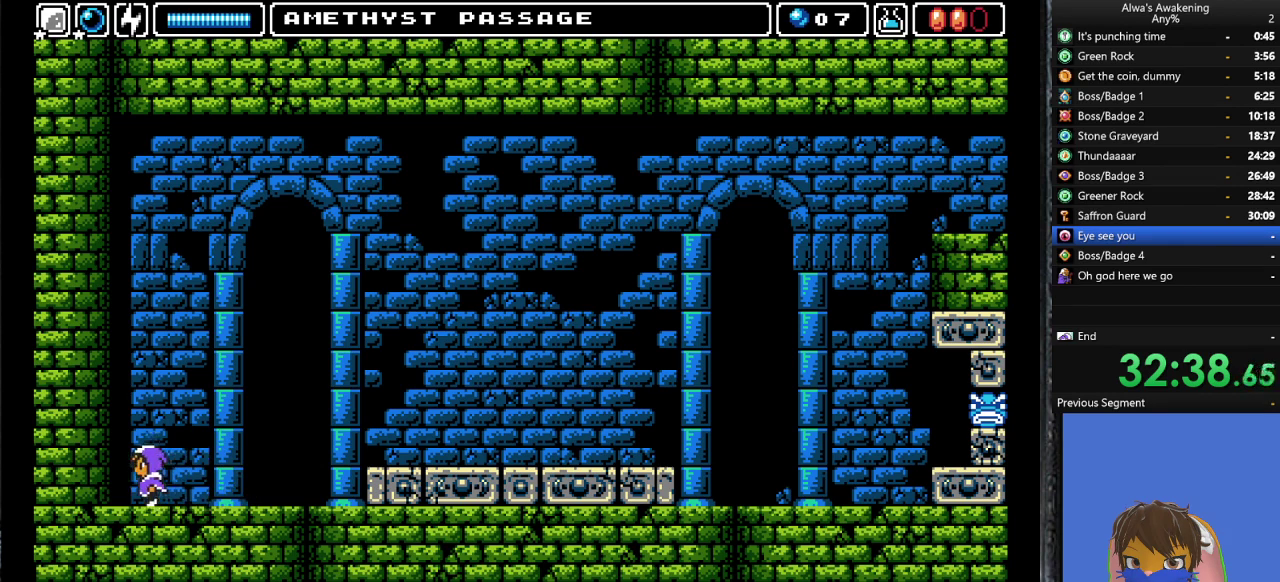
{"buttons": ["DPAD_LEFT"], "left_stick": "center", "events": []}
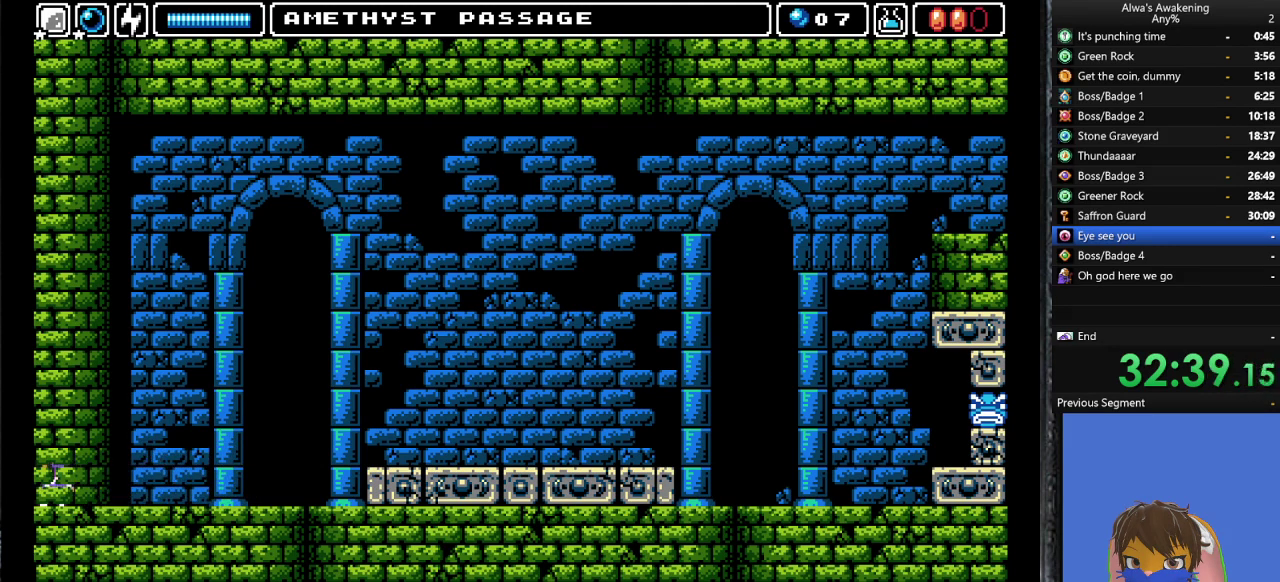
{"buttons": ["DPAD_LEFT"], "left_stick": "center", "events": []}
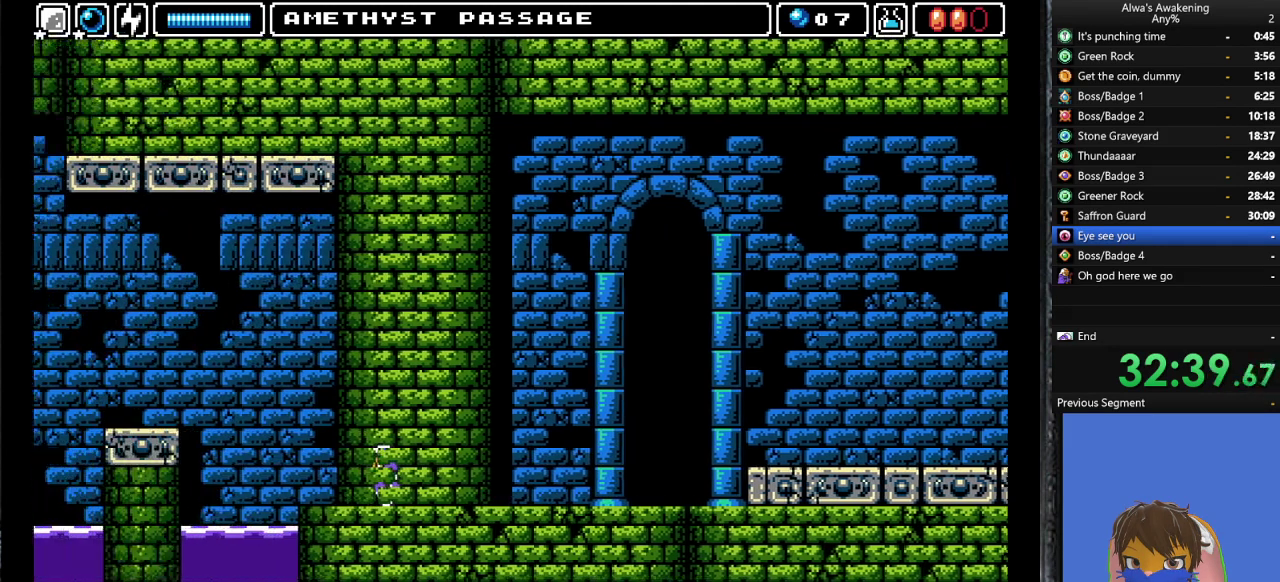
{"buttons": ["DPAD_LEFT"], "left_stick": "center", "events": []}
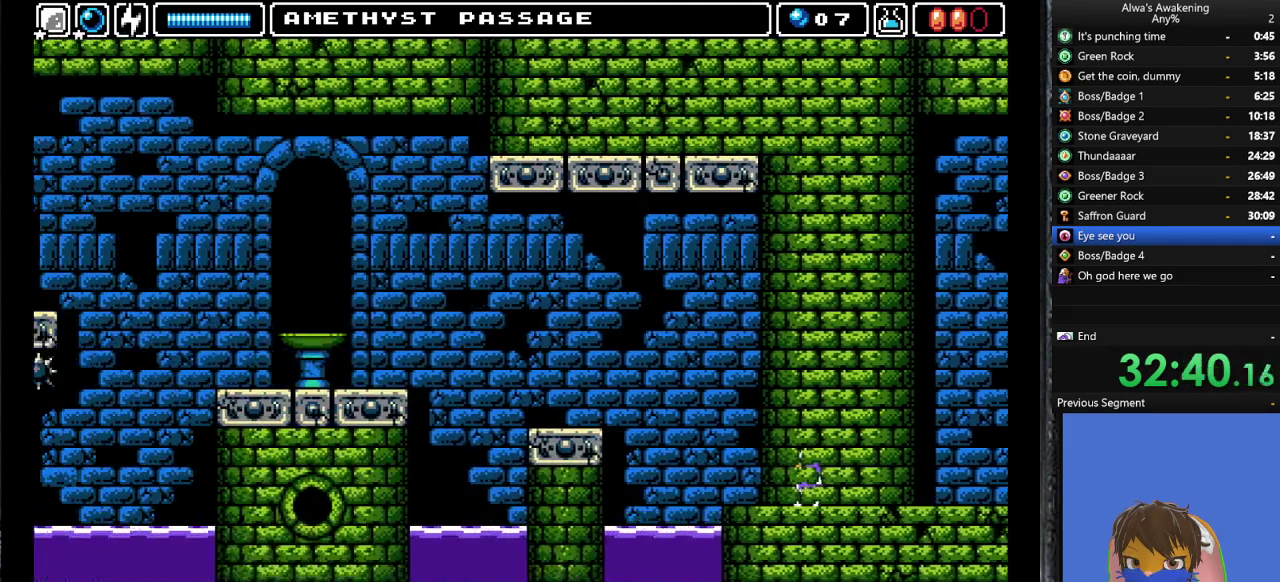
{"buttons": [], "left_stick": "center", "events": [[267, "DPAD_LEFT", "up"]]}
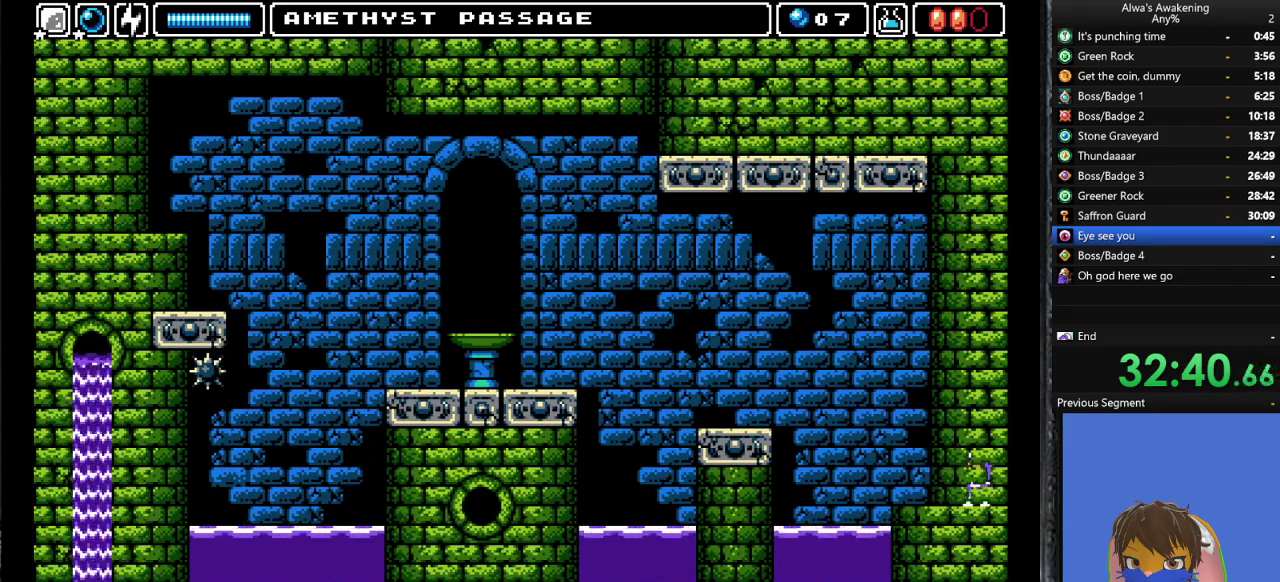
{"buttons": ["CROSS", "DPAD_LEFT"], "left_stick": "center", "events": [[33, "DPAD_LEFT", "down"], [500, "CROSS", "down"]]}
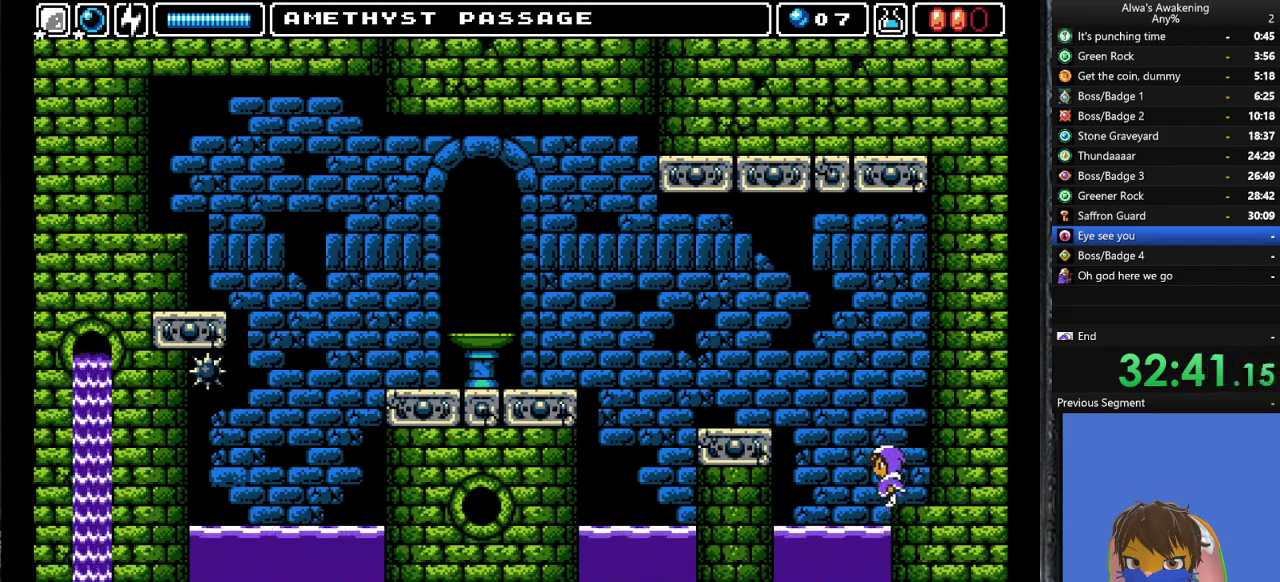
{"buttons": ["CROSS", "DPAD_LEFT"], "left_stick": "center", "events": []}
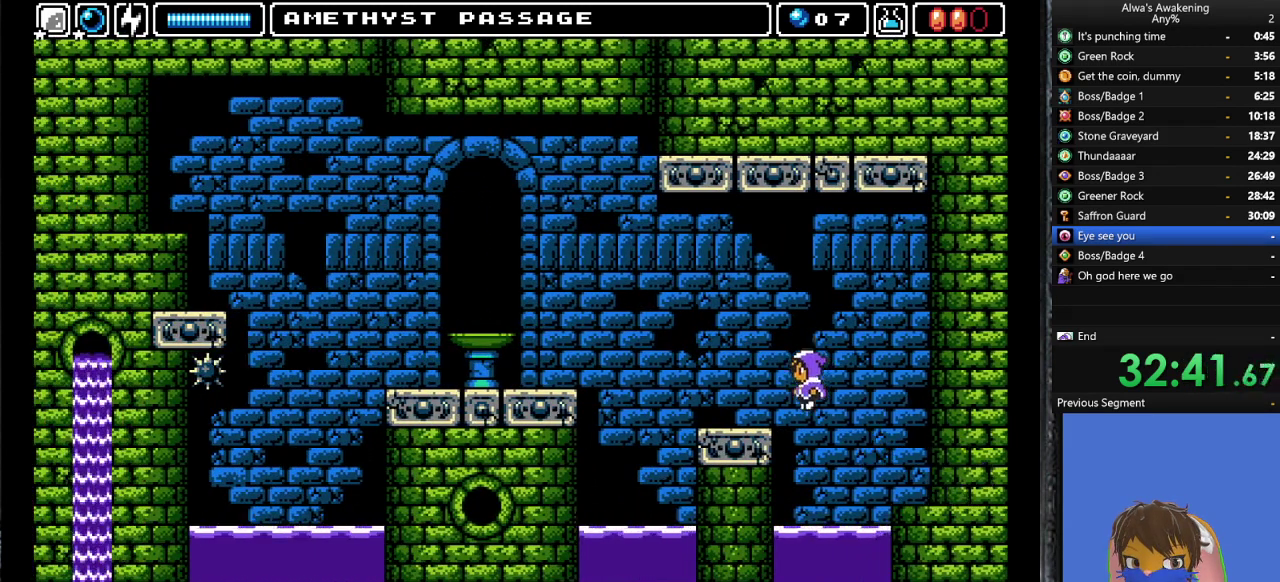
{"buttons": ["DPAD_LEFT"], "left_stick": "center", "events": [[233, "CROSS", "up"]]}
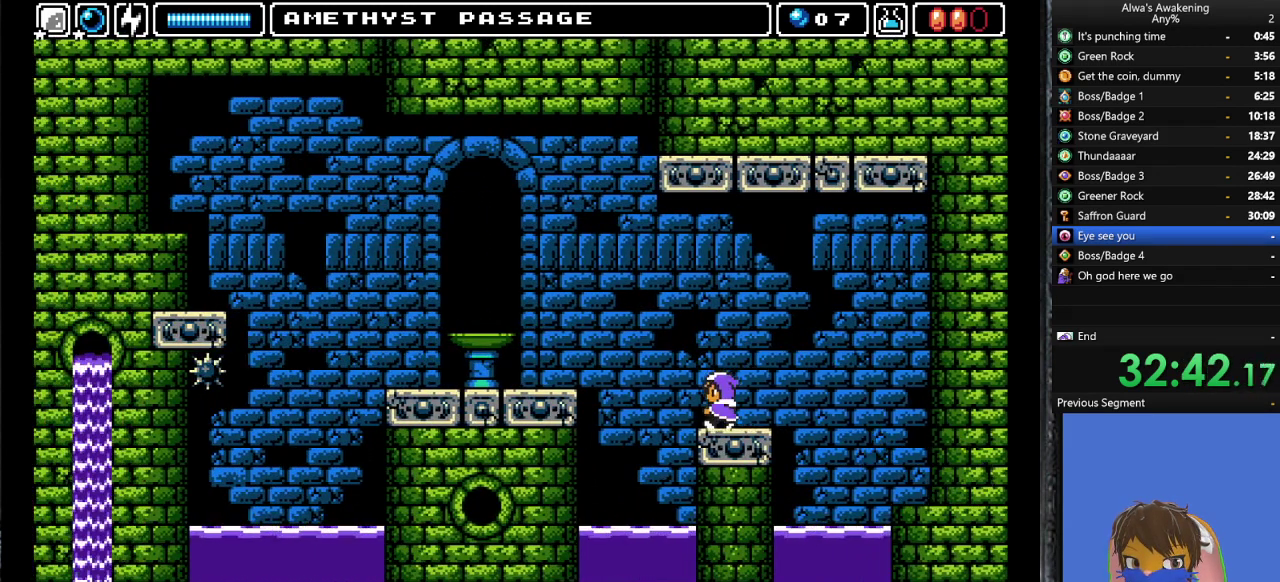
{"buttons": ["CROSS", "DPAD_LEFT"], "left_stick": "center", "events": [[100, "CROSS", "down"]]}
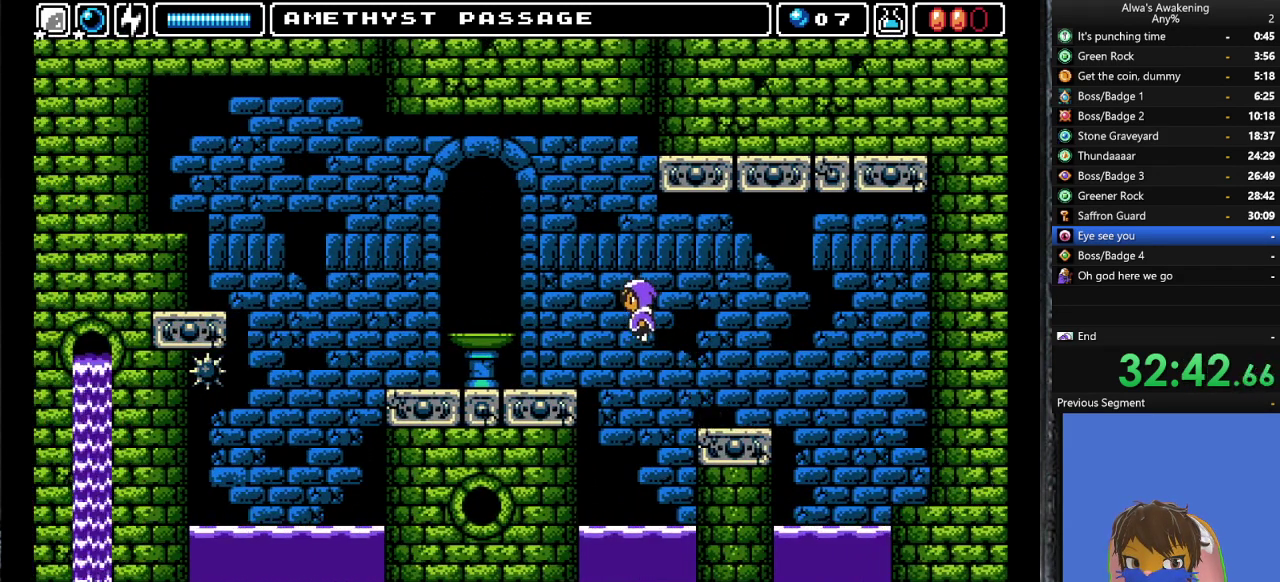
{"buttons": ["DPAD_LEFT"], "left_stick": "center", "events": [[300, "CROSS", "up"]]}
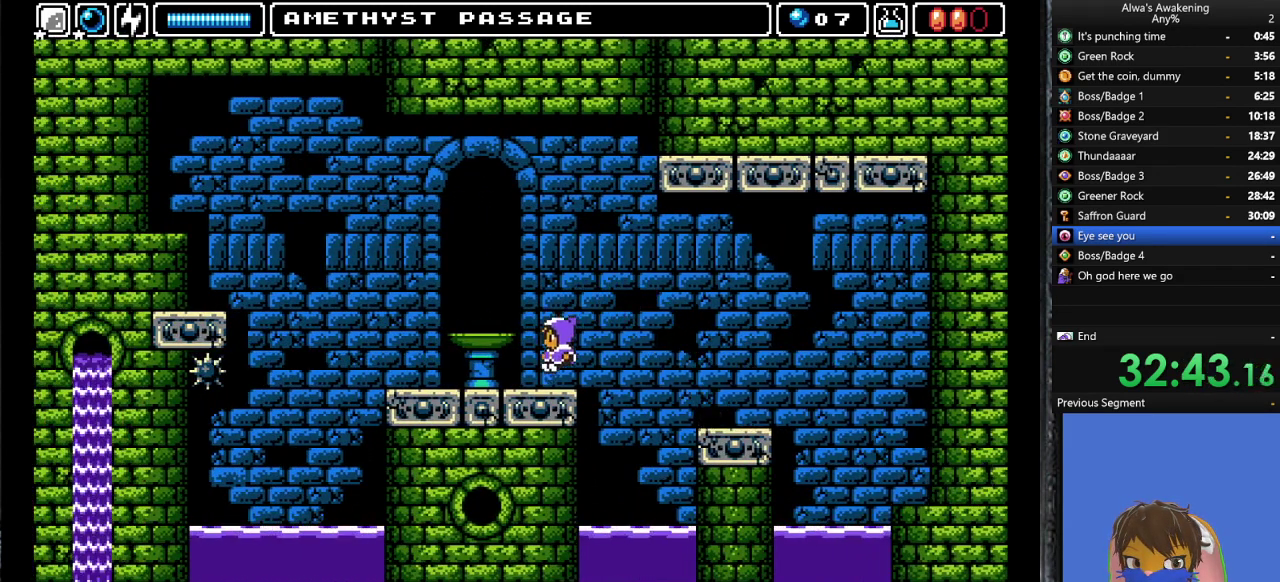
{"buttons": ["DPAD_LEFT"], "left_stick": "center", "events": []}
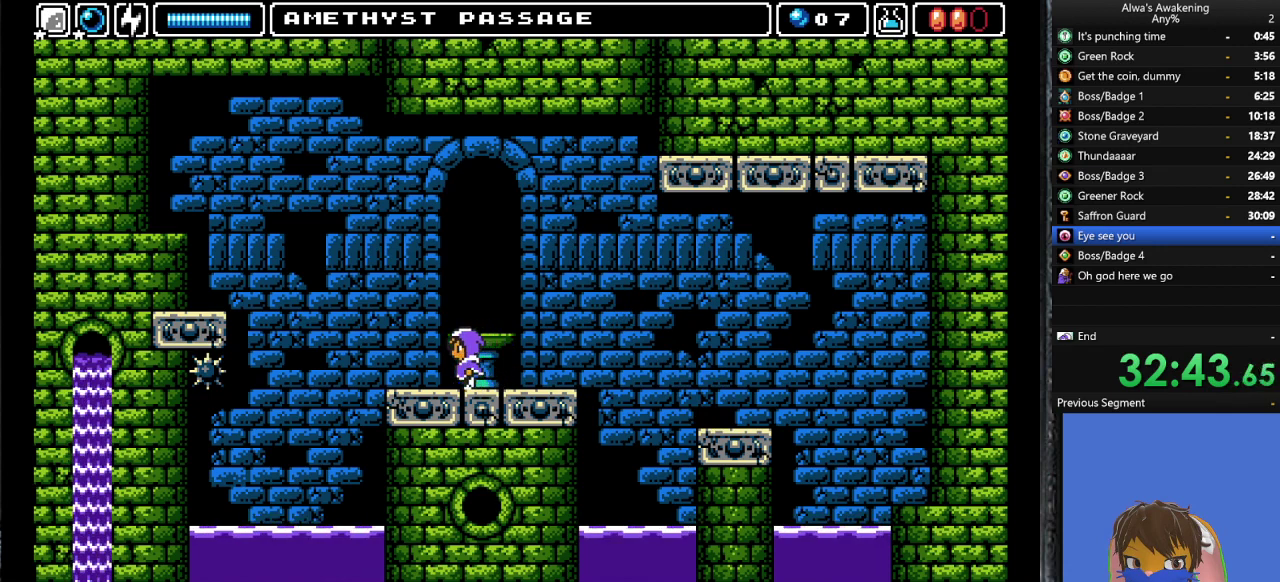
{"buttons": ["CROSS", "SQUARE", "DPAD_UP"], "left_stick": "center", "events": [[400, "CROSS", "down"], [400, "DPAD_LEFT", "up"], [400, "DPAD_UP", "down"], [400, "SQUARE", "down"]]}
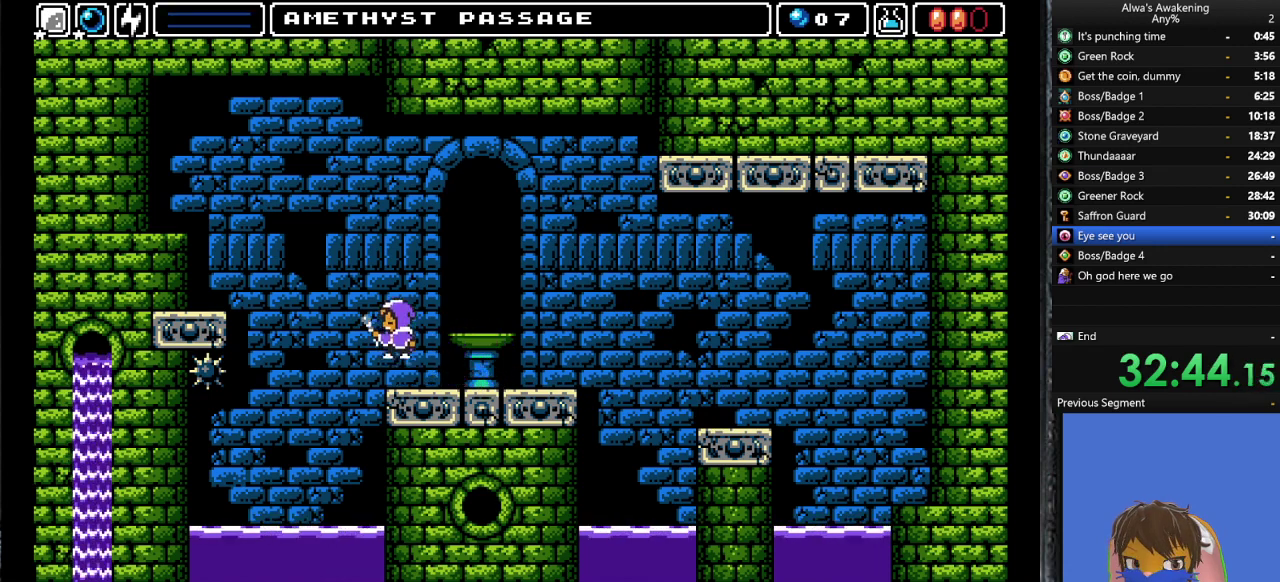
{"buttons": ["DPAD_LEFT"], "left_stick": "center", "events": [[300, "DPAD_UP", "up"], [367, "DPAD_LEFT", "down"], [467, "SQUARE", "up"], [500, "CROSS", "up"]]}
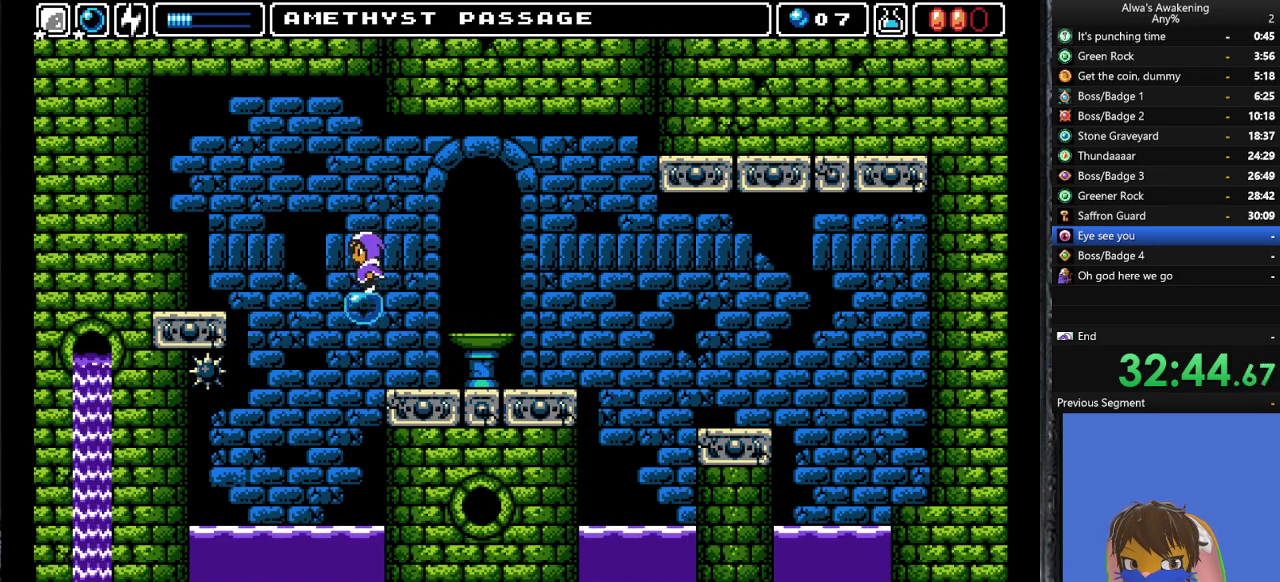
{"buttons": [], "left_stick": "center", "events": [[33, "DPAD_LEFT", "up"]]}
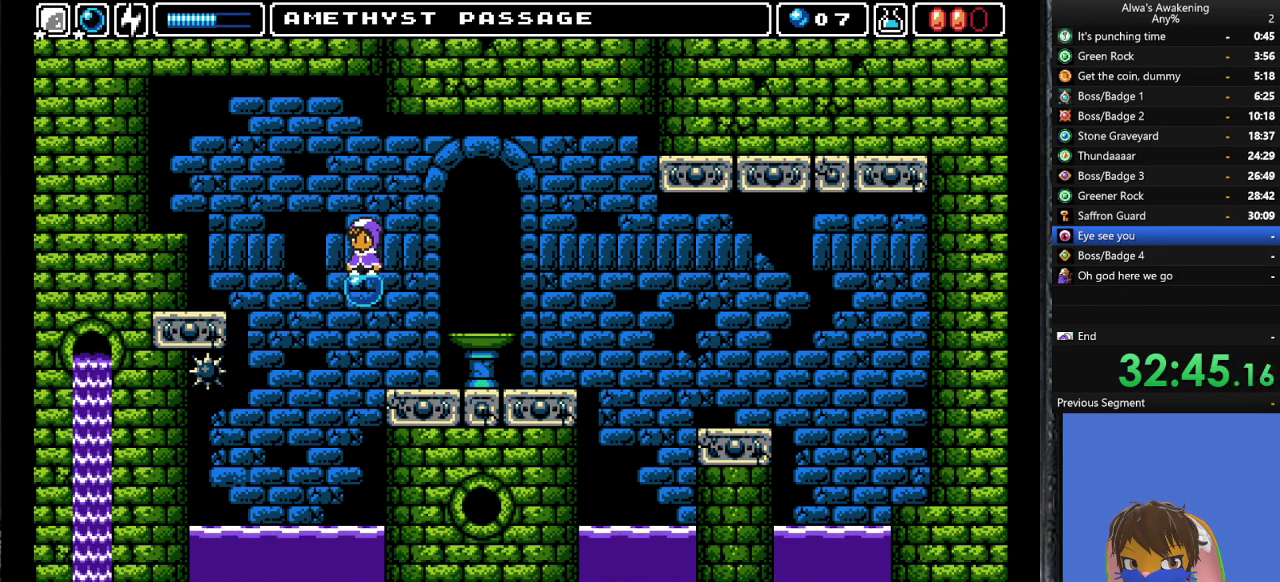
{"buttons": ["CROSS", "DPAD_LEFT"], "left_stick": "center", "events": [[367, "DPAD_LEFT", "down"], [467, "CROSS", "down"]]}
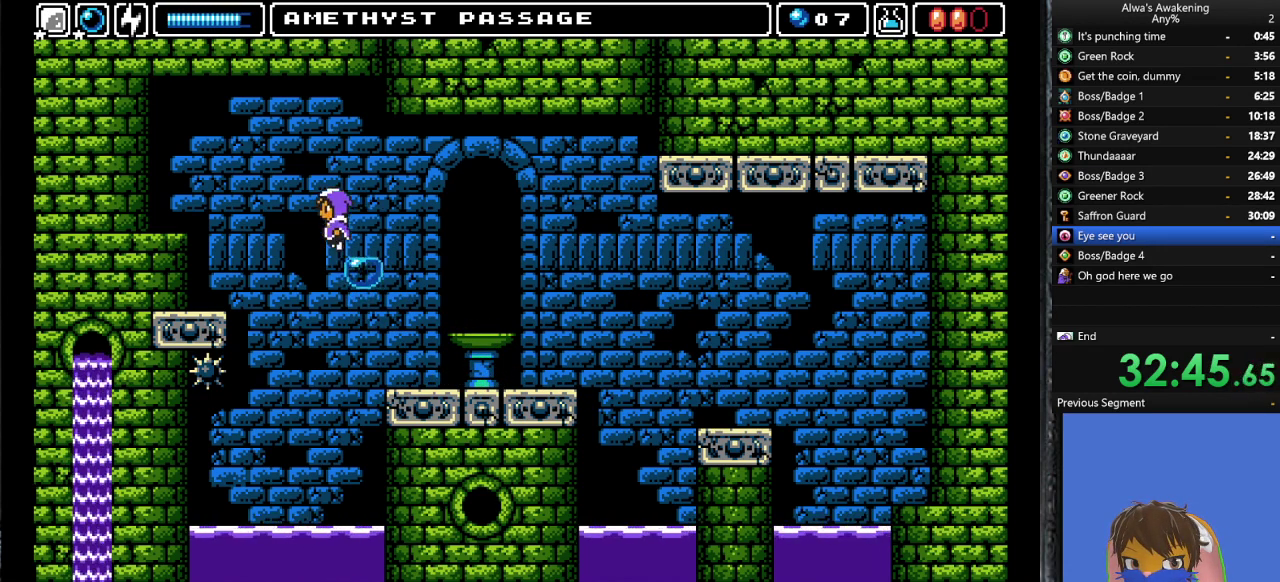
{"buttons": ["CROSS", "DPAD_LEFT"], "left_stick": "center", "events": []}
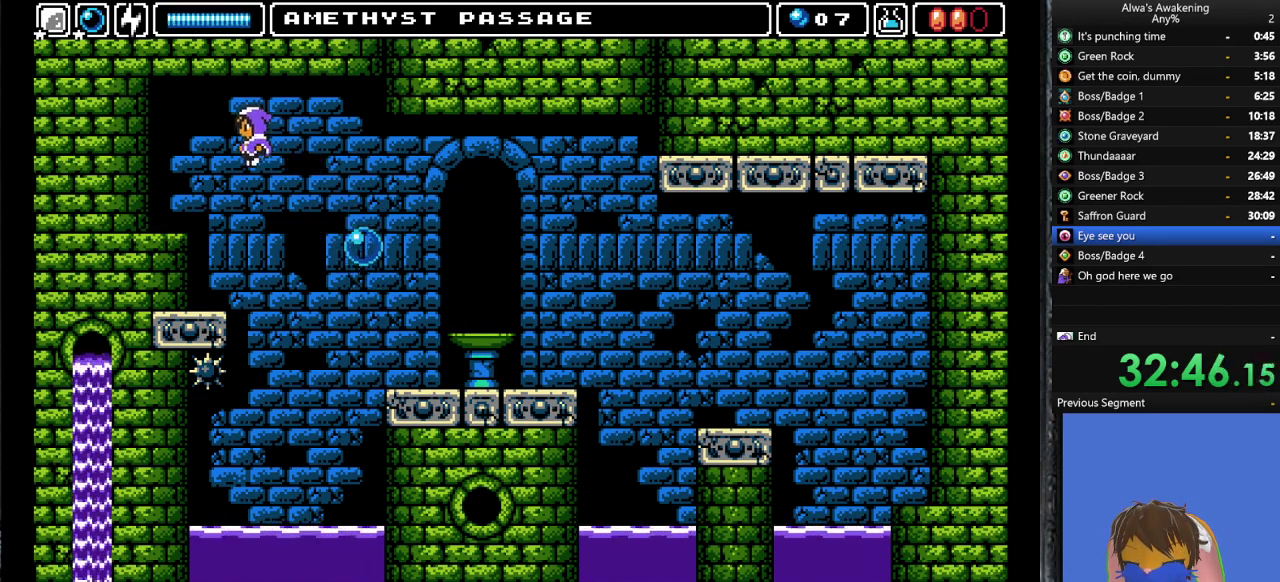
{"buttons": ["DPAD_LEFT"], "left_stick": "center", "events": [[200, "CROSS", "up"]]}
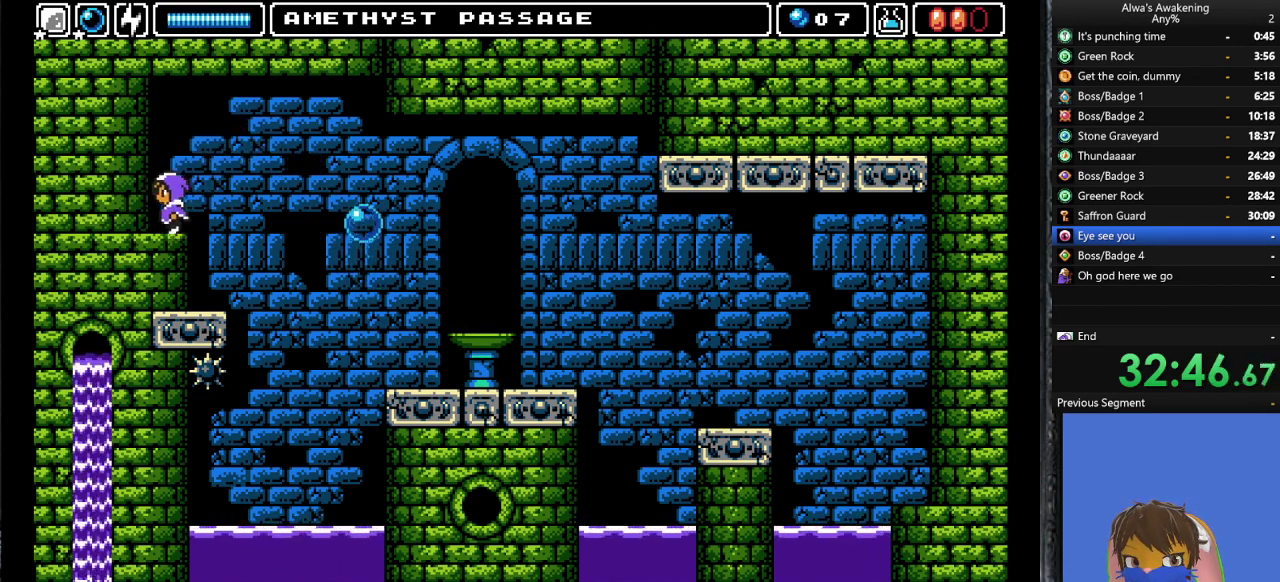
{"buttons": ["DPAD_LEFT"], "left_stick": "center", "events": []}
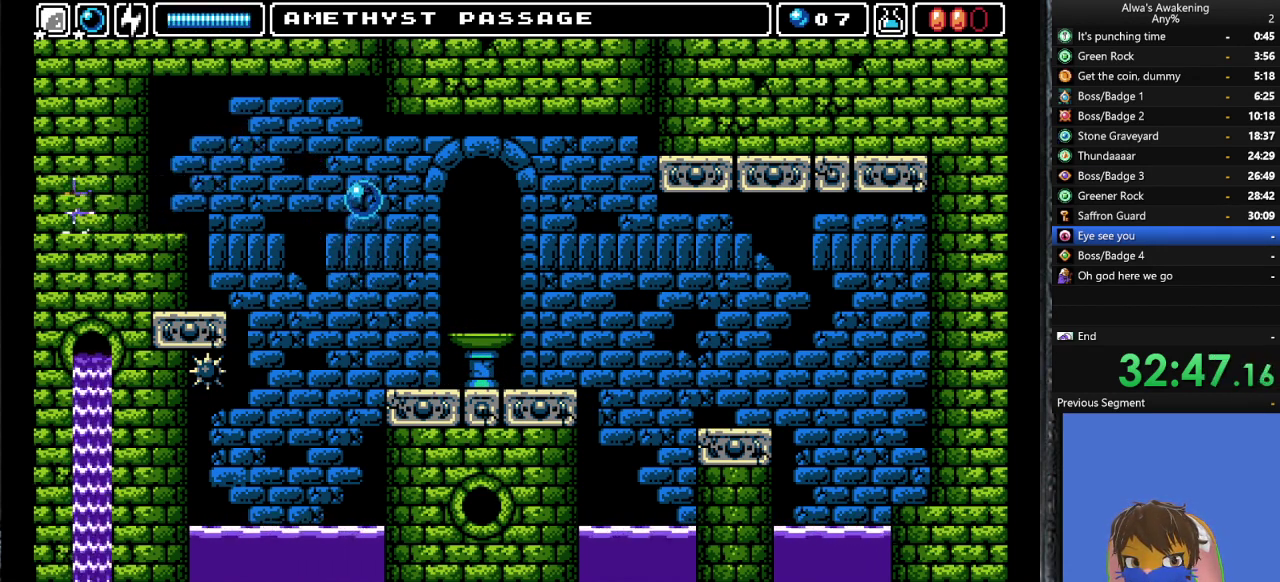
{"buttons": ["DPAD_LEFT"], "left_stick": "center", "events": []}
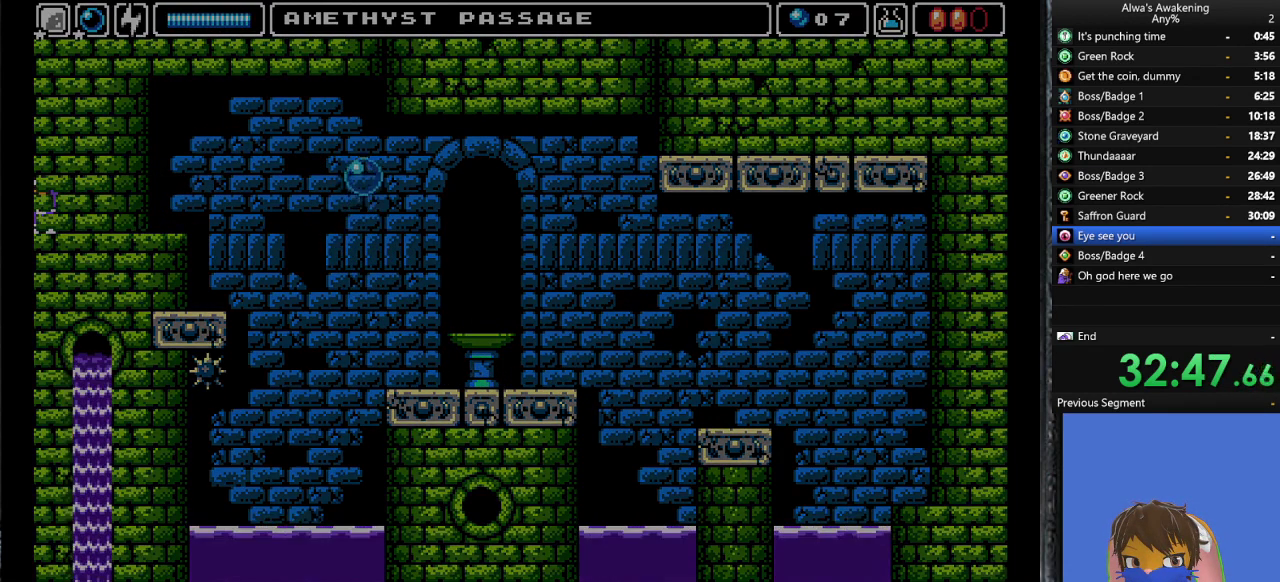
{"buttons": ["DPAD_LEFT"], "left_stick": "center", "events": []}